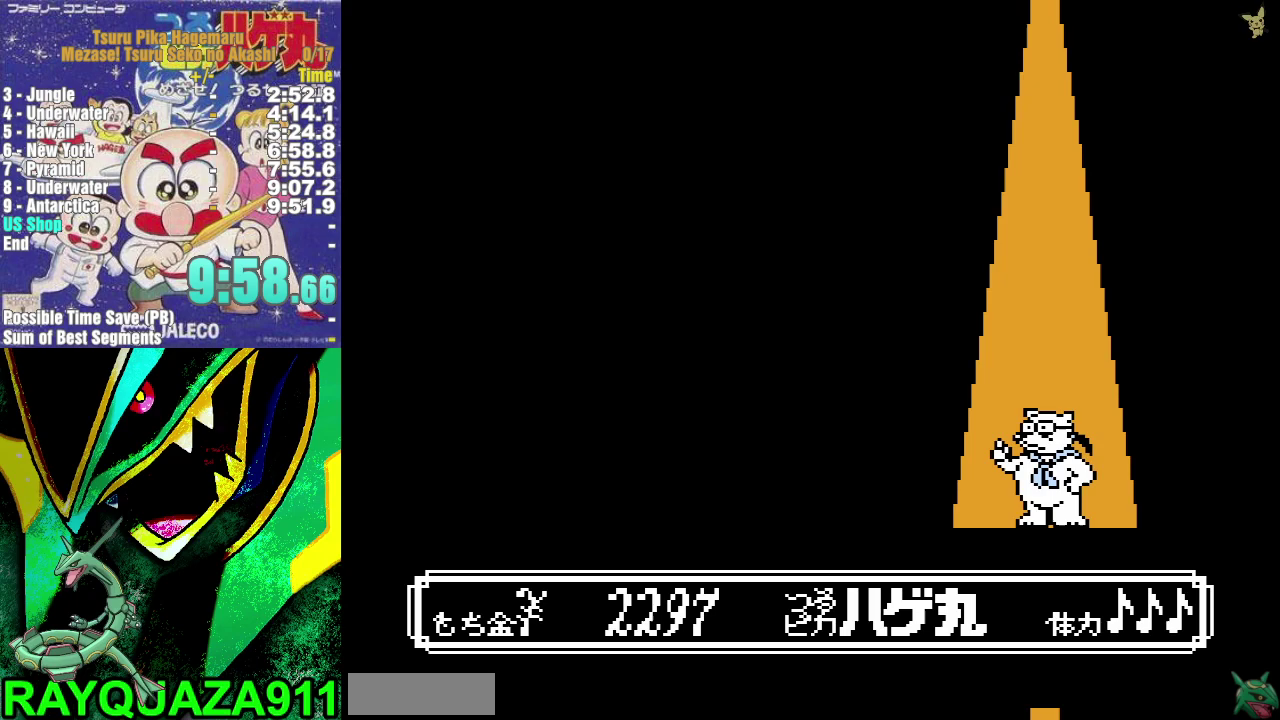
Gameplay with a controller (Nintendo layout); each line is a JSON object with the inputs held at the frame after it. "events" lists button and stick changes between this image and that frame as [ms after this image, input, new state], when the widget could be followed in between. Not read: HOME L3 R3.
{"buttons": ["DPAD_UP"], "events": [[183, "A", "down"], [250, "A", "up"], [333, "A", "down"], [383, "A", "up"], [450, "A", "down"], [500, "A", "up"]]}
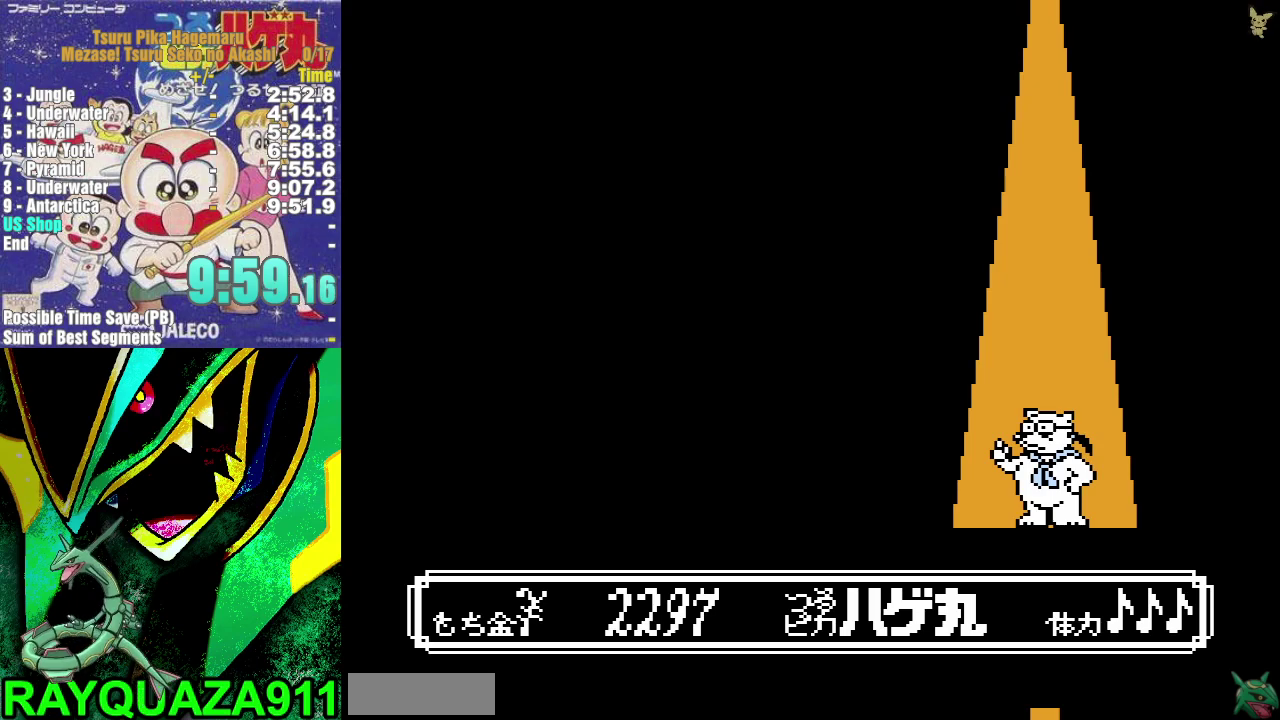
{"buttons": ["DPAD_UP"], "events": [[100, "A", "down"], [150, "A", "up"], [250, "A", "down"], [300, "A", "up"], [367, "A", "down"], [450, "A", "up"]]}
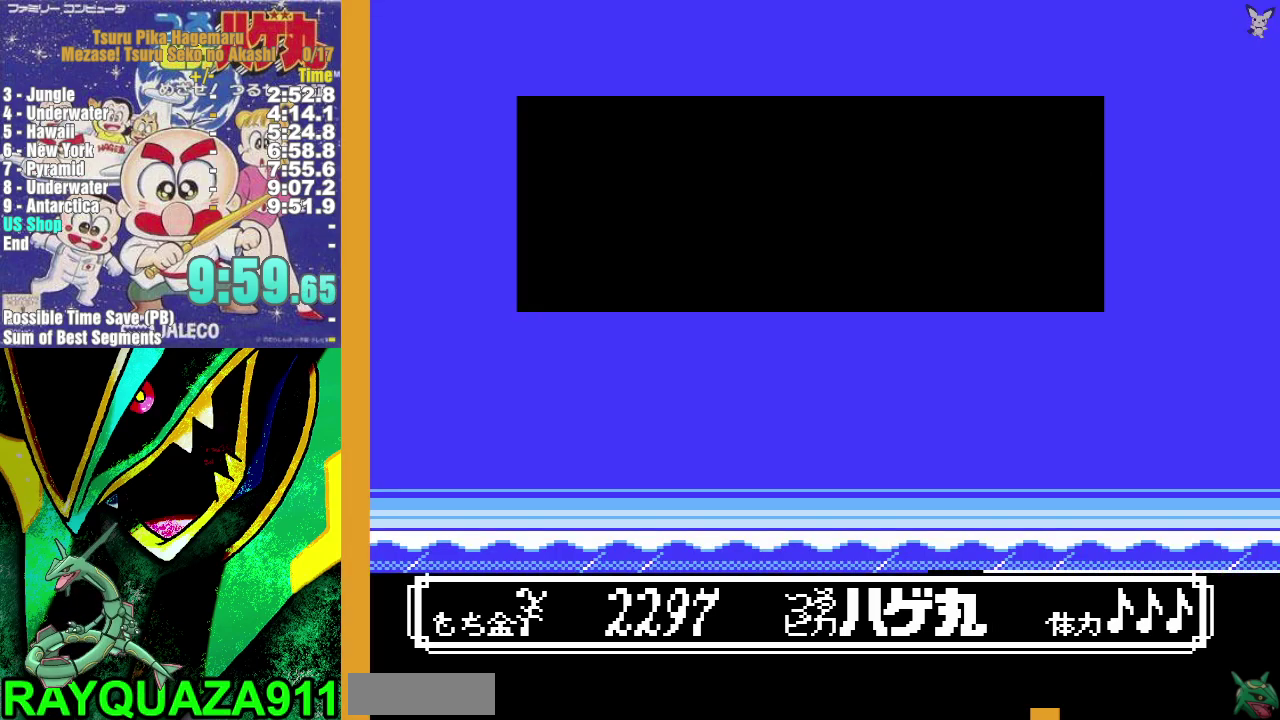
{"buttons": ["A", "DPAD_UP"], "events": [[17, "A", "down"], [100, "A", "up"], [183, "A", "down"], [250, "A", "up"], [317, "A", "down"], [400, "A", "up"], [467, "A", "down"]]}
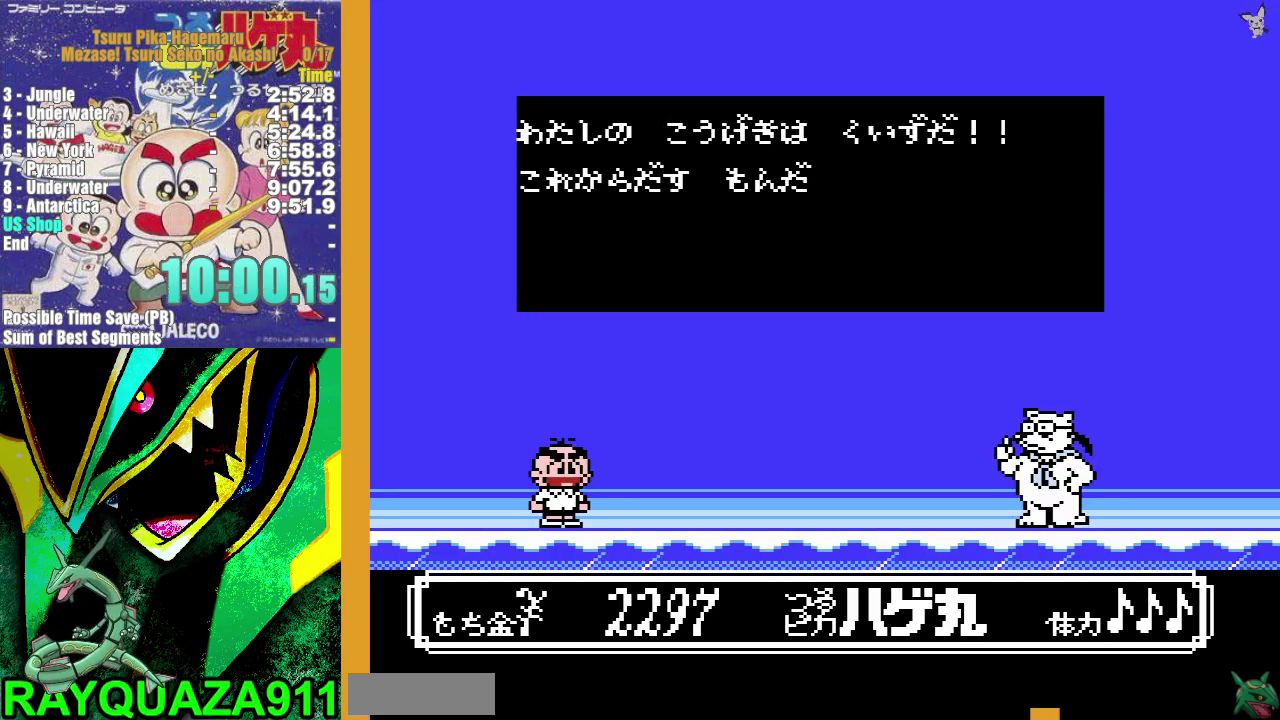
{"buttons": ["A", "DPAD_UP"], "events": [[50, "A", "up"], [133, "A", "down"], [200, "A", "up"], [267, "A", "down"], [350, "A", "up"], [433, "A", "down"]]}
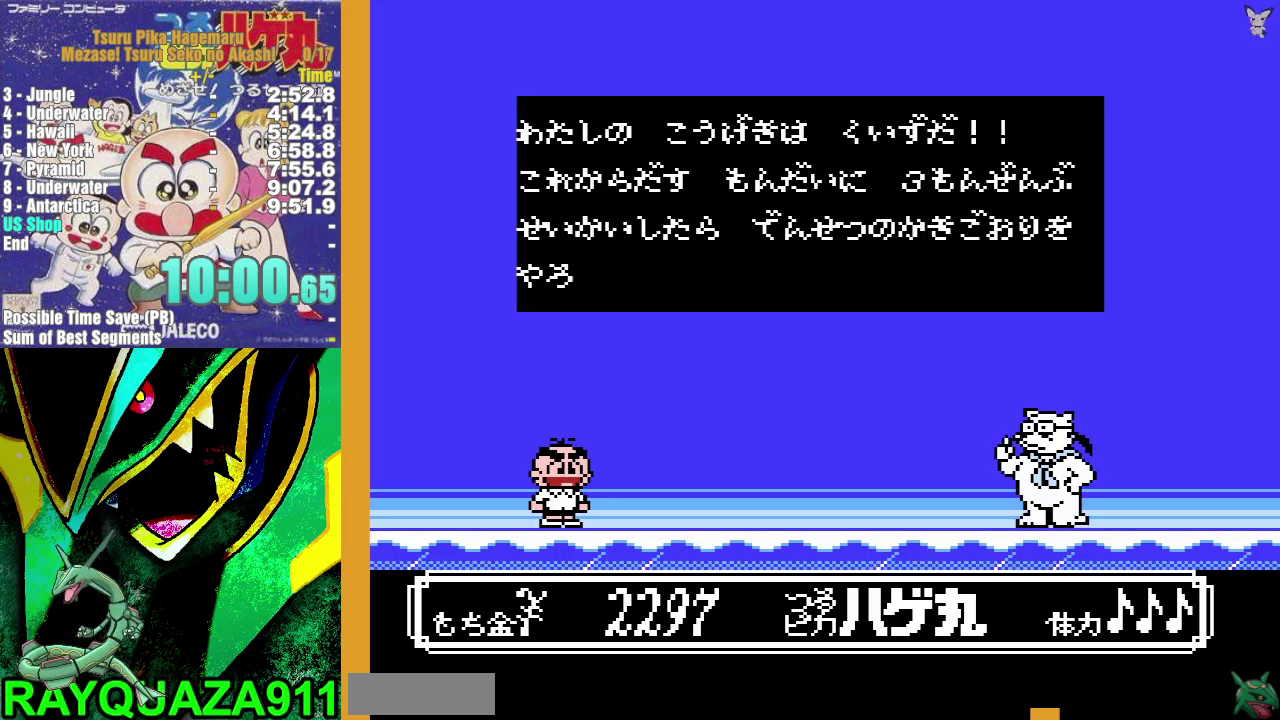
{"buttons": ["DPAD_UP"], "events": [[33, "A", "up"], [83, "A", "down"], [167, "A", "up"], [217, "A", "down"], [300, "A", "up"], [383, "A", "down"], [467, "A", "up"]]}
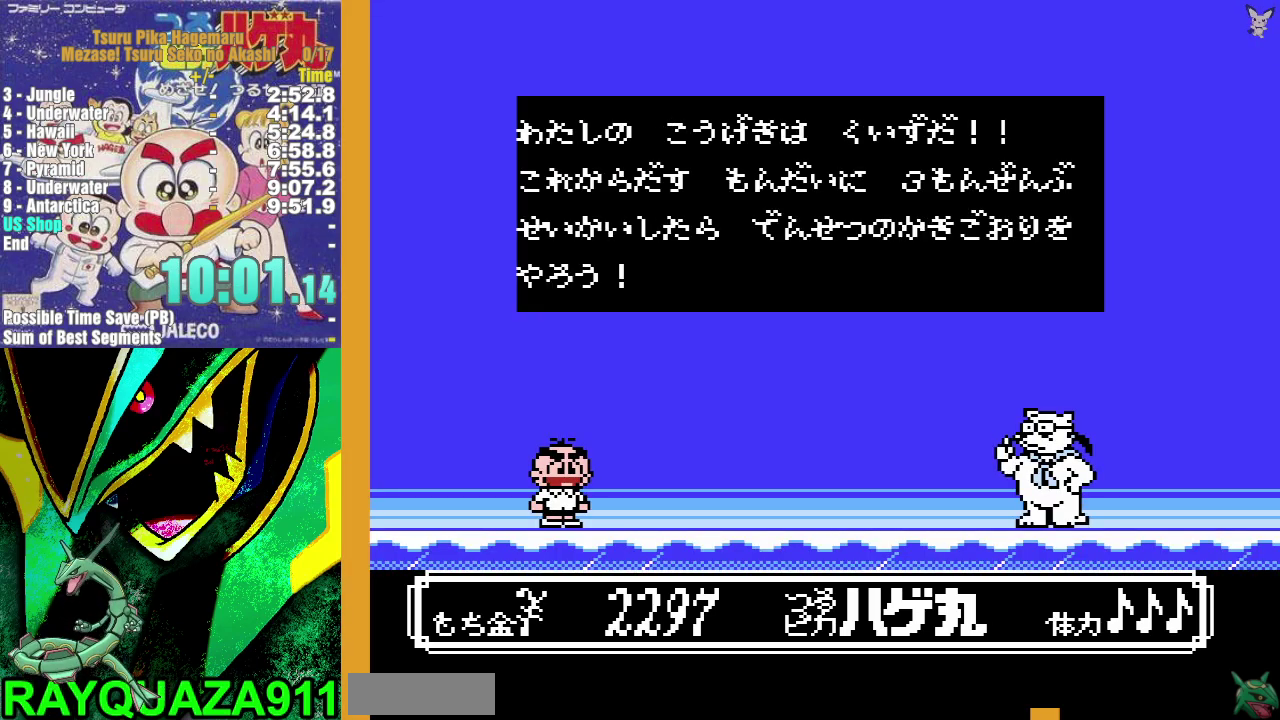
{"buttons": ["A"], "events": [[33, "A", "down"], [117, "A", "up"], [167, "A", "down"], [267, "A", "up"], [300, "DPAD_UP", "up"], [350, "A", "down"]]}
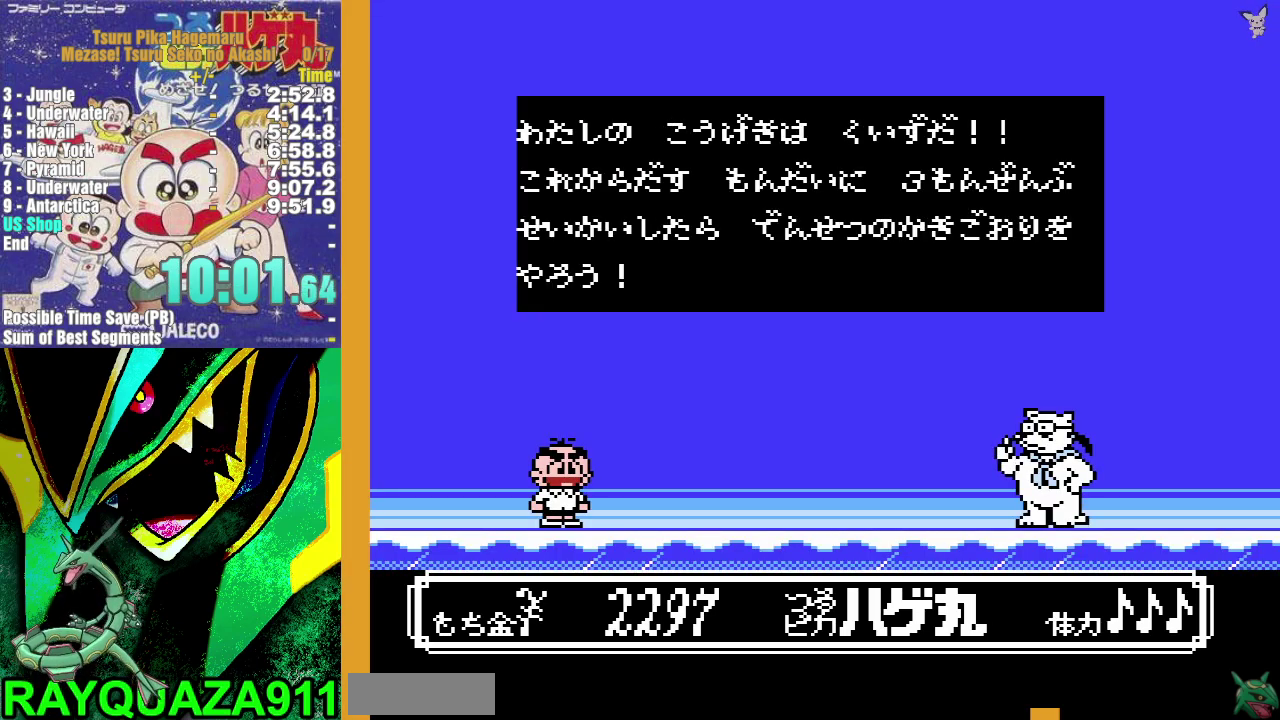
{"buttons": [], "events": [[17, "A", "up"], [100, "A", "down"], [167, "A", "up"]]}
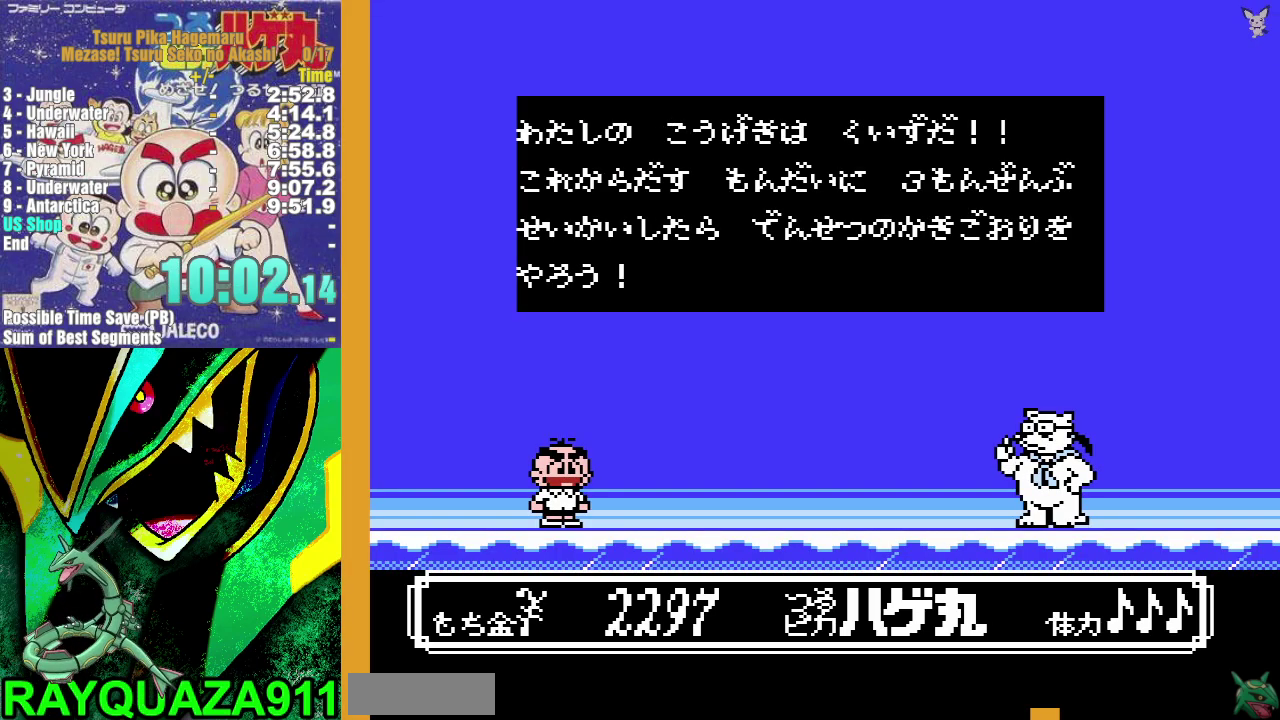
{"buttons": [], "events": [[50, "A", "down"], [150, "A", "up"], [233, "A", "down"], [317, "A", "up"], [400, "A", "down"], [450, "A", "up"]]}
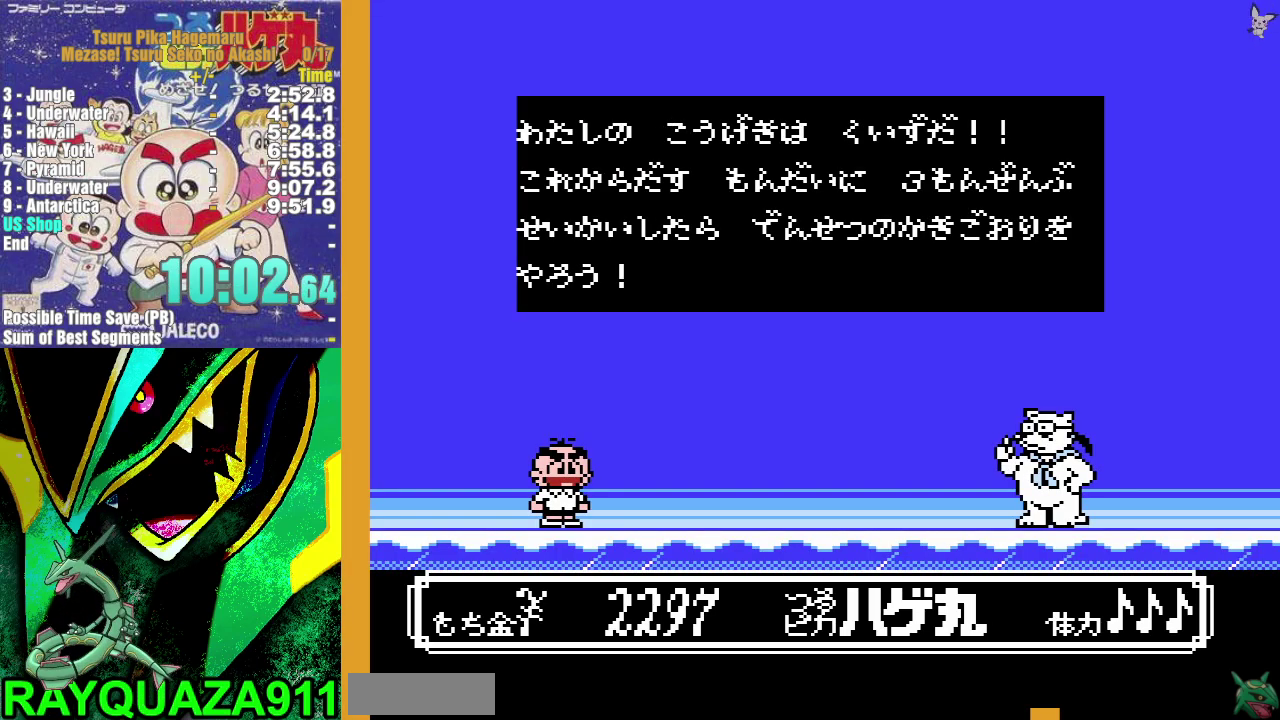
{"buttons": ["A", "DPAD_UP"], "events": [[50, "A", "down"], [100, "A", "up"], [183, "DPAD_UP", "down"], [350, "A", "down"], [433, "A", "up"], [500, "A", "down"]]}
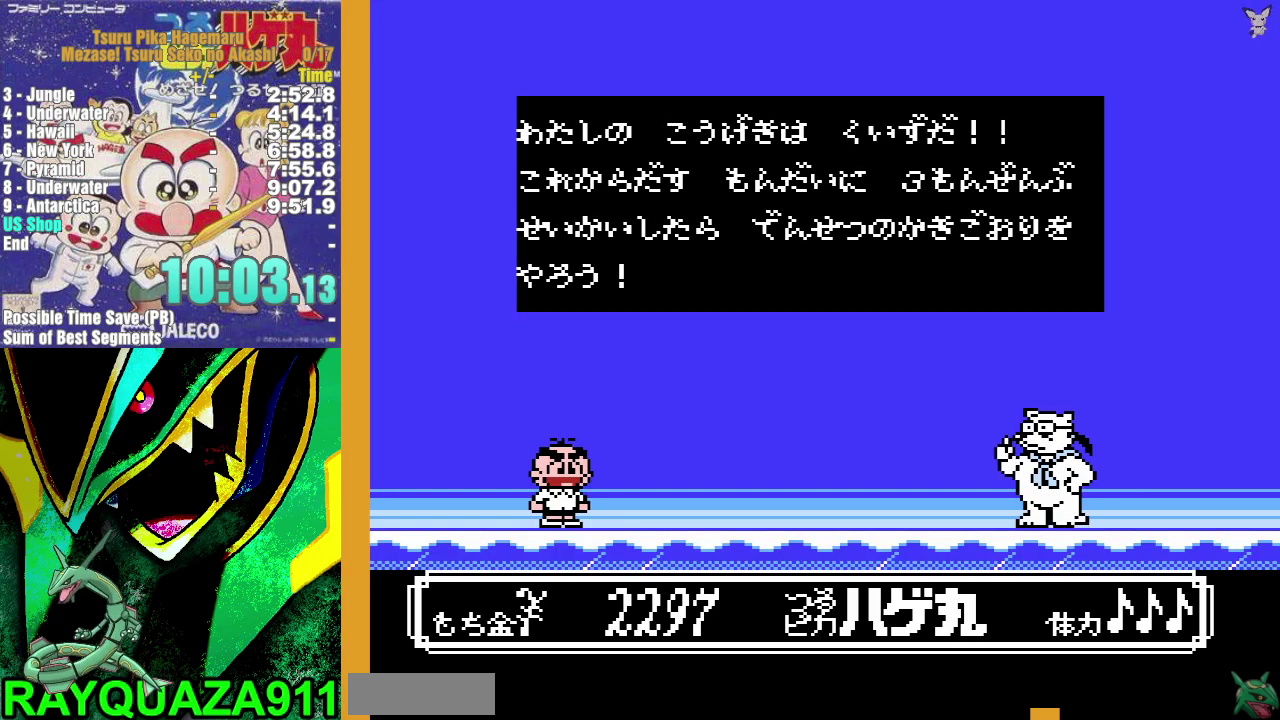
{"buttons": ["A", "DPAD_UP"], "events": [[83, "A", "up"], [167, "A", "down"], [233, "A", "up"], [333, "A", "down"], [400, "A", "up"], [483, "A", "down"]]}
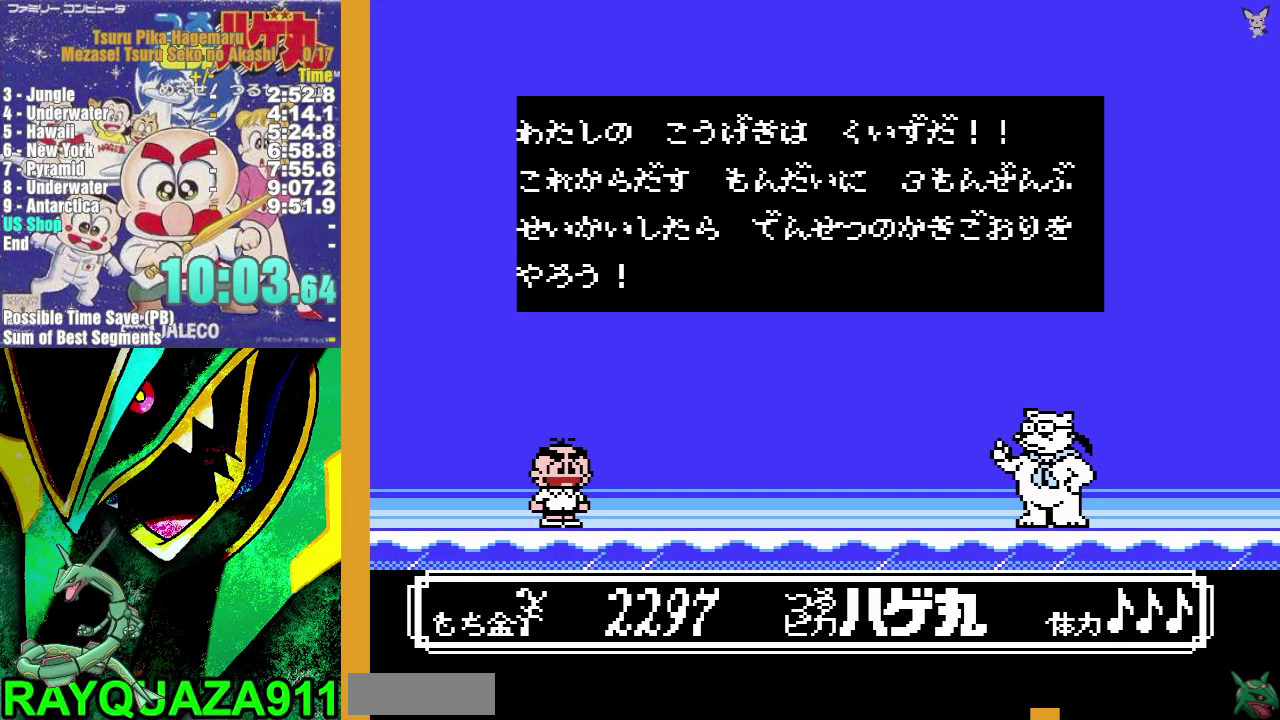
{"buttons": ["A", "DPAD_UP"], "events": [[50, "A", "up"], [150, "A", "down"], [217, "A", "up"], [300, "A", "down"], [383, "A", "up"], [467, "A", "down"]]}
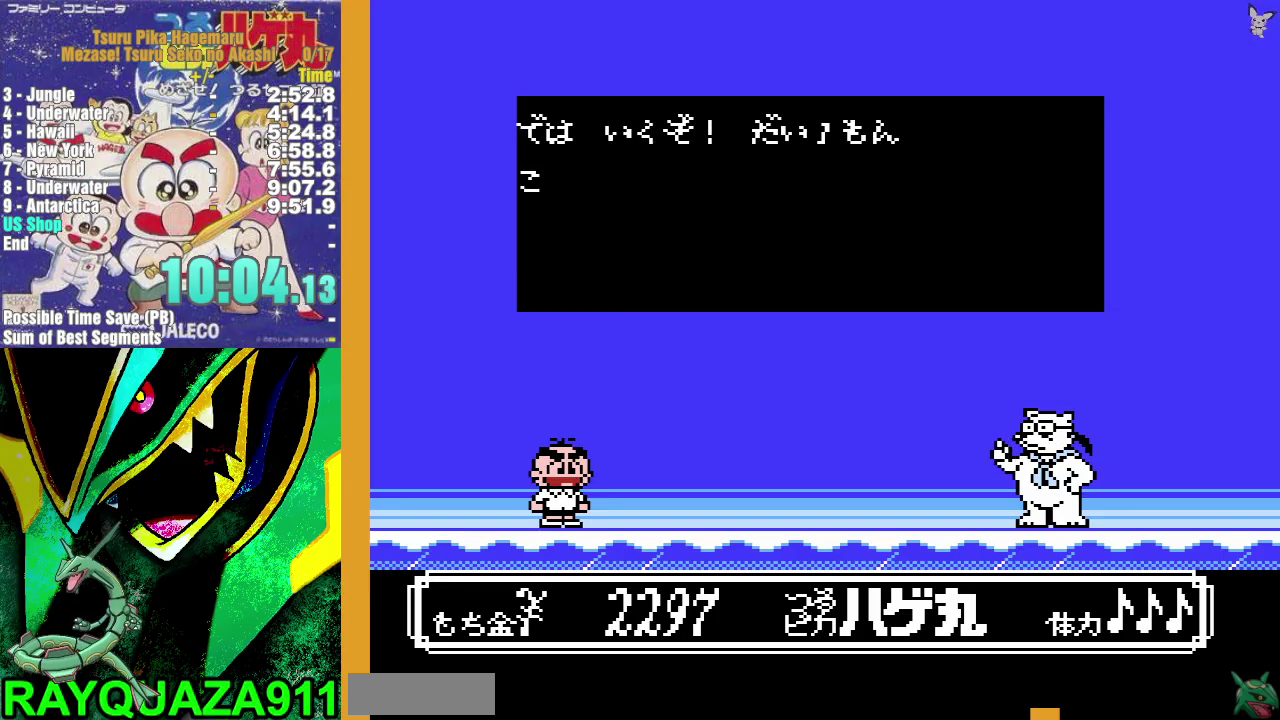
{"buttons": ["A", "DPAD_UP"], "events": [[50, "A", "up"], [133, "A", "down"], [217, "A", "up"], [300, "A", "down"], [350, "A", "up"], [450, "A", "down"]]}
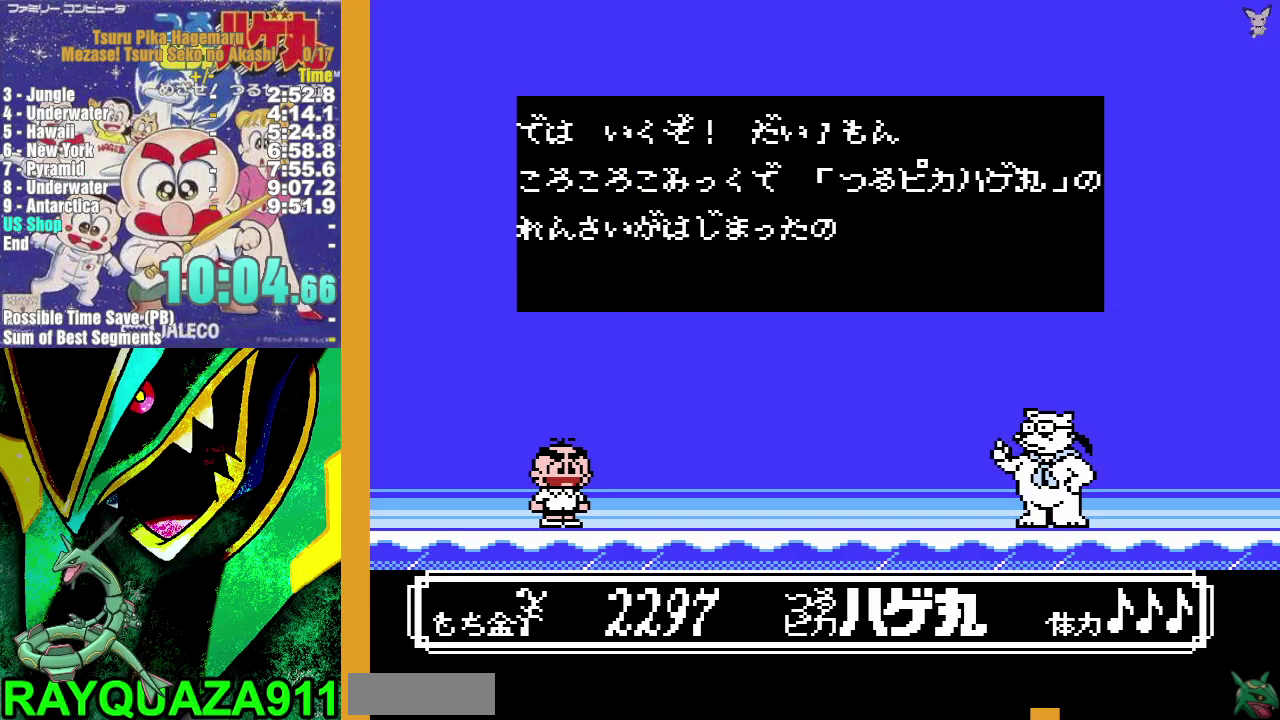
{"buttons": ["A", "DPAD_UP"], "events": [[50, "A", "up"], [117, "A", "down"], [217, "A", "up"], [267, "A", "down"], [367, "A", "up"], [450, "A", "down"]]}
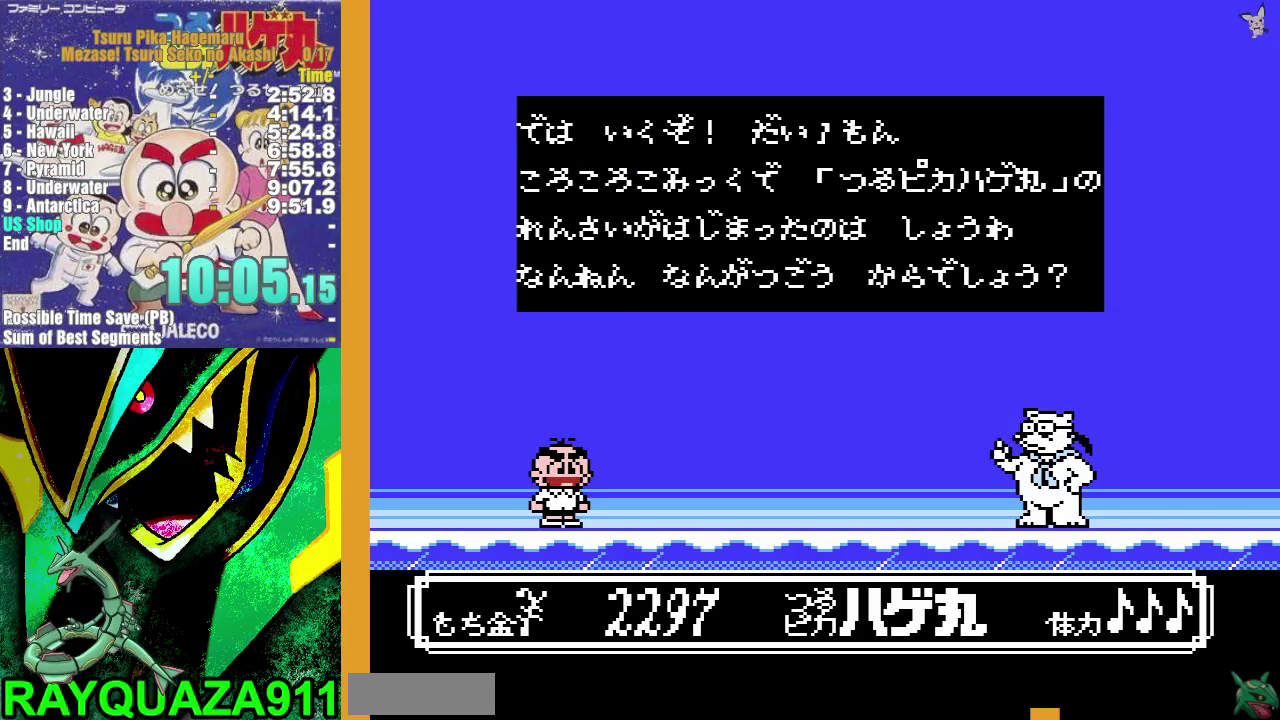
{"buttons": ["A", "DPAD_UP"], "events": [[50, "A", "up"], [117, "A", "down"], [183, "A", "up"], [267, "A", "down"]]}
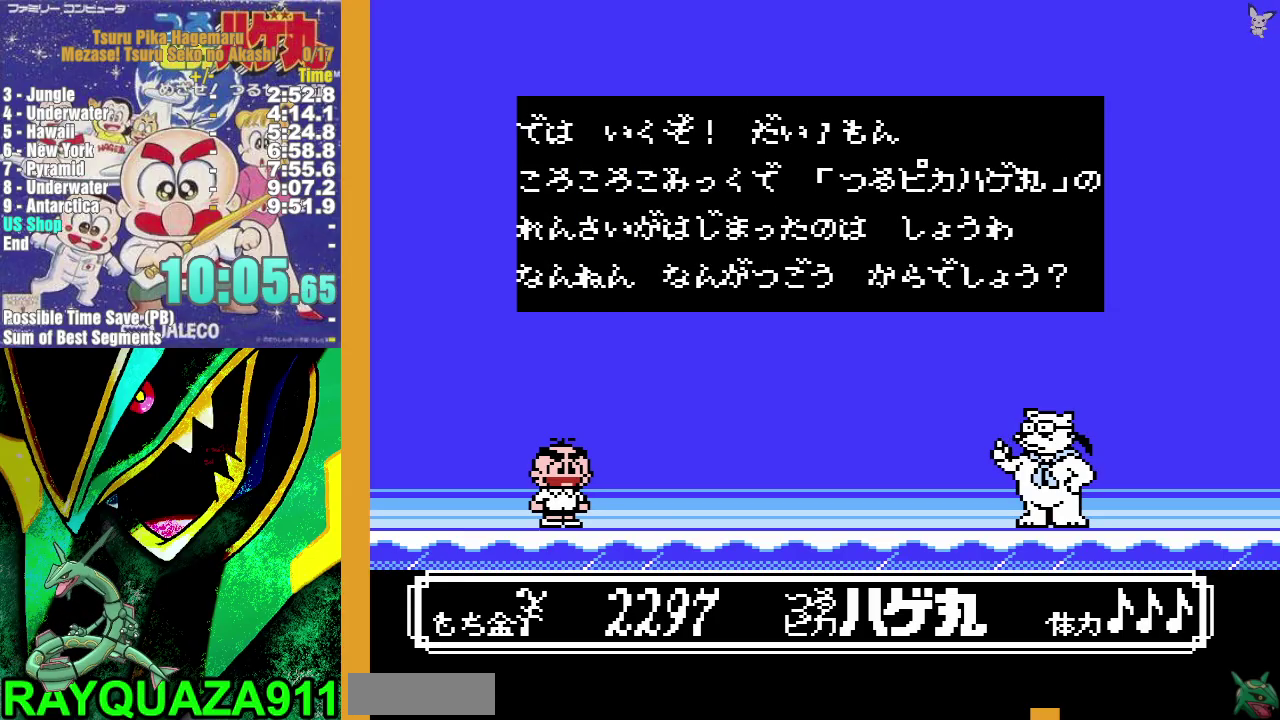
{"buttons": ["DPAD_UP"], "events": [[17, "A", "up"], [67, "A", "down"], [167, "A", "up"]]}
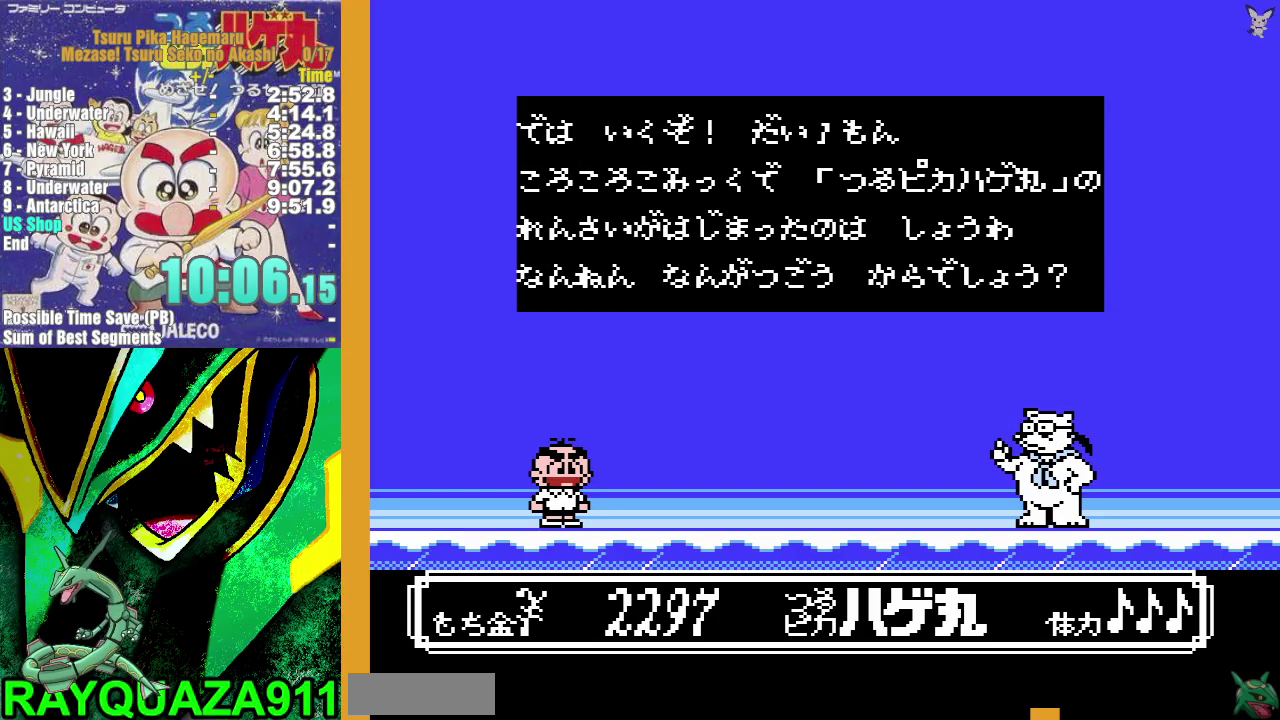
{"buttons": [], "events": [[350, "DPAD_UP", "up"]]}
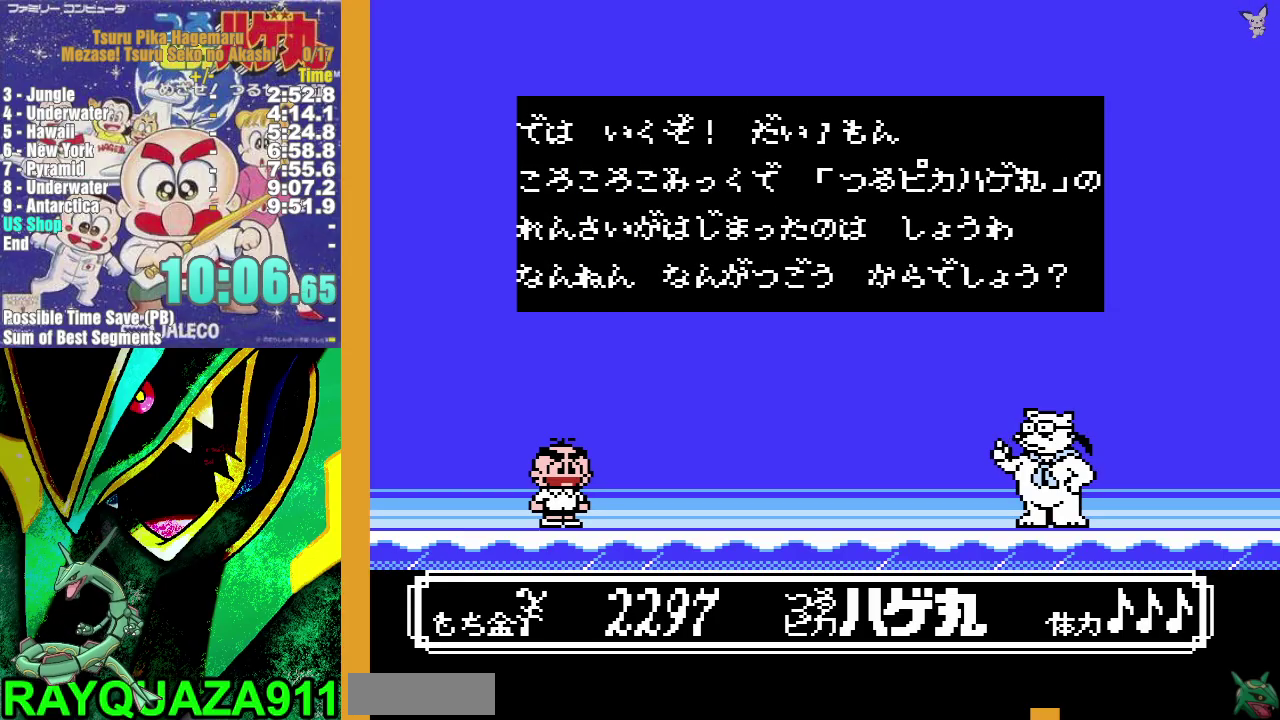
{"buttons": ["DPAD_UP"], "events": [[150, "DPAD_UP", "down"]]}
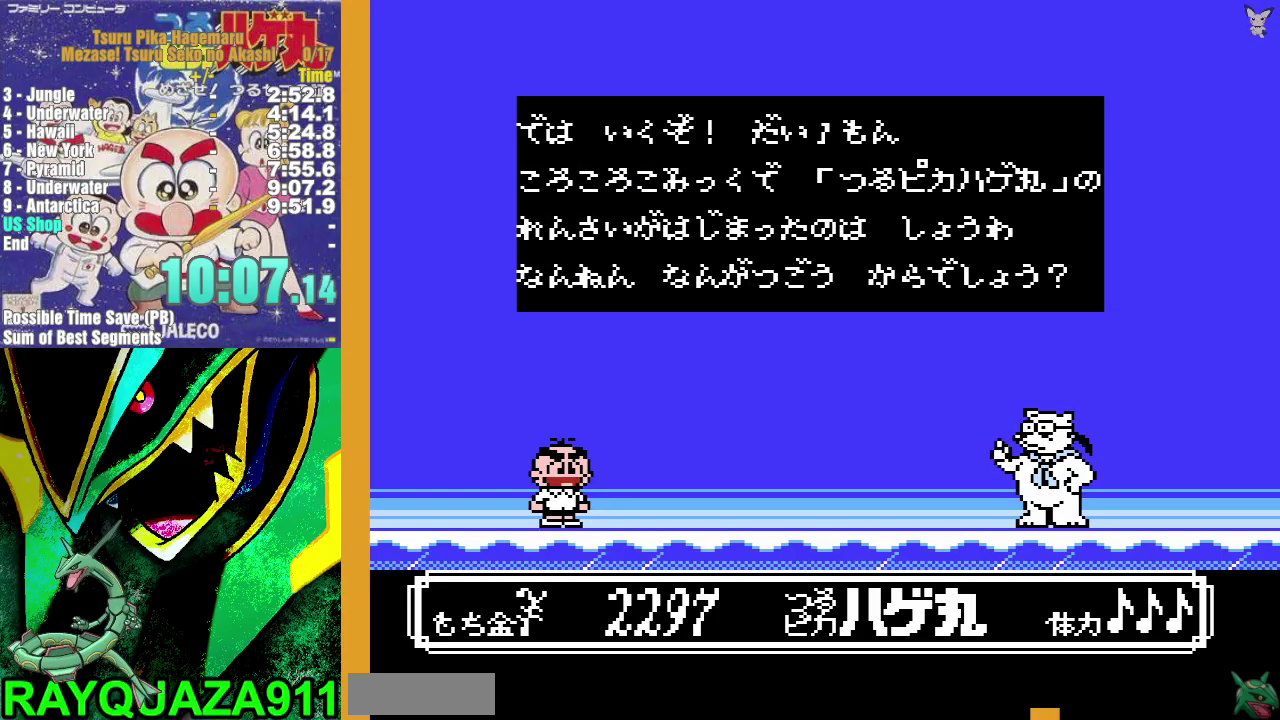
{"buttons": ["DPAD_UP"], "events": [[150, "DPAD_UP", "up"], [500, "DPAD_UP", "down"]]}
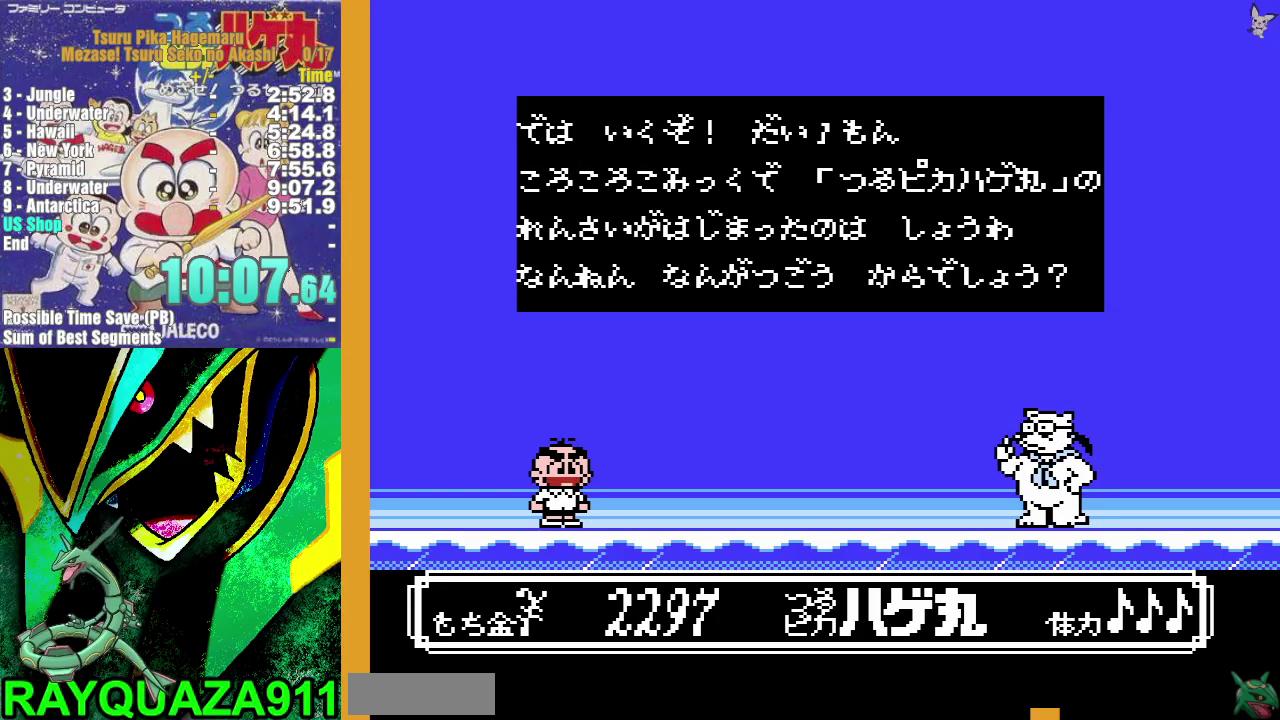
{"buttons": [], "events": [[33, "A", "down"], [133, "A", "up"], [200, "DPAD_UP", "up"]]}
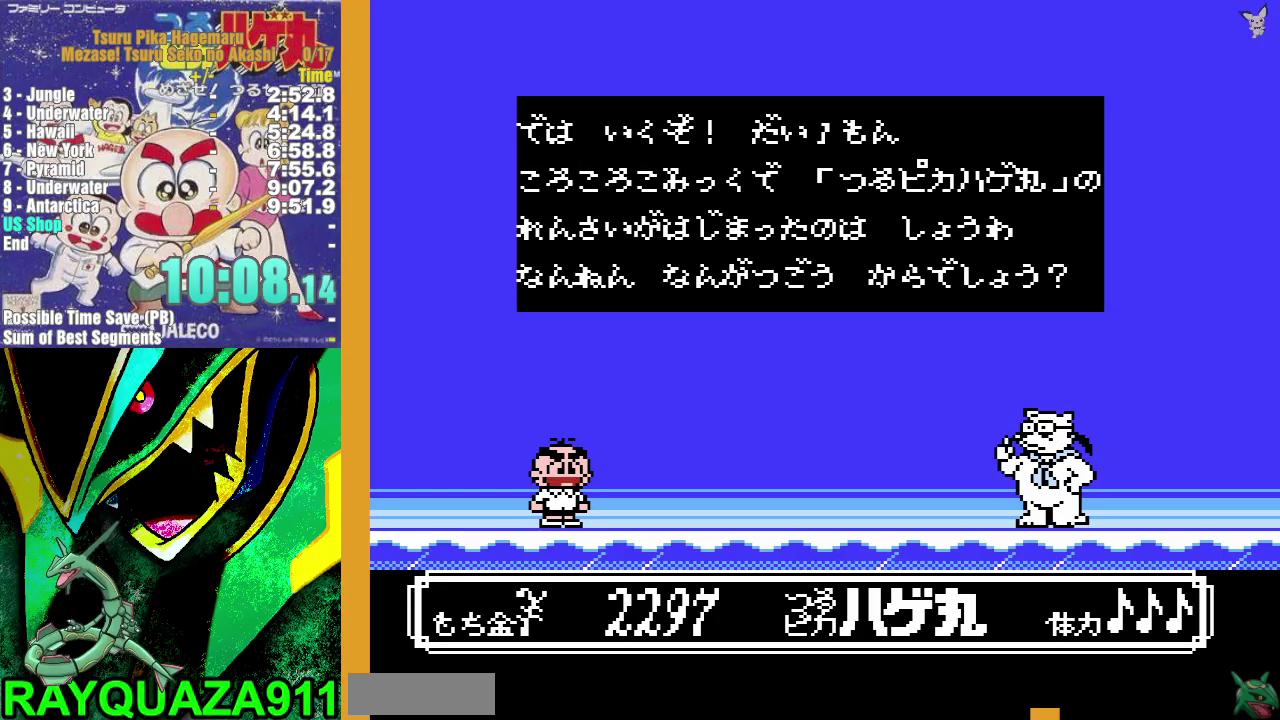
{"buttons": [], "events": []}
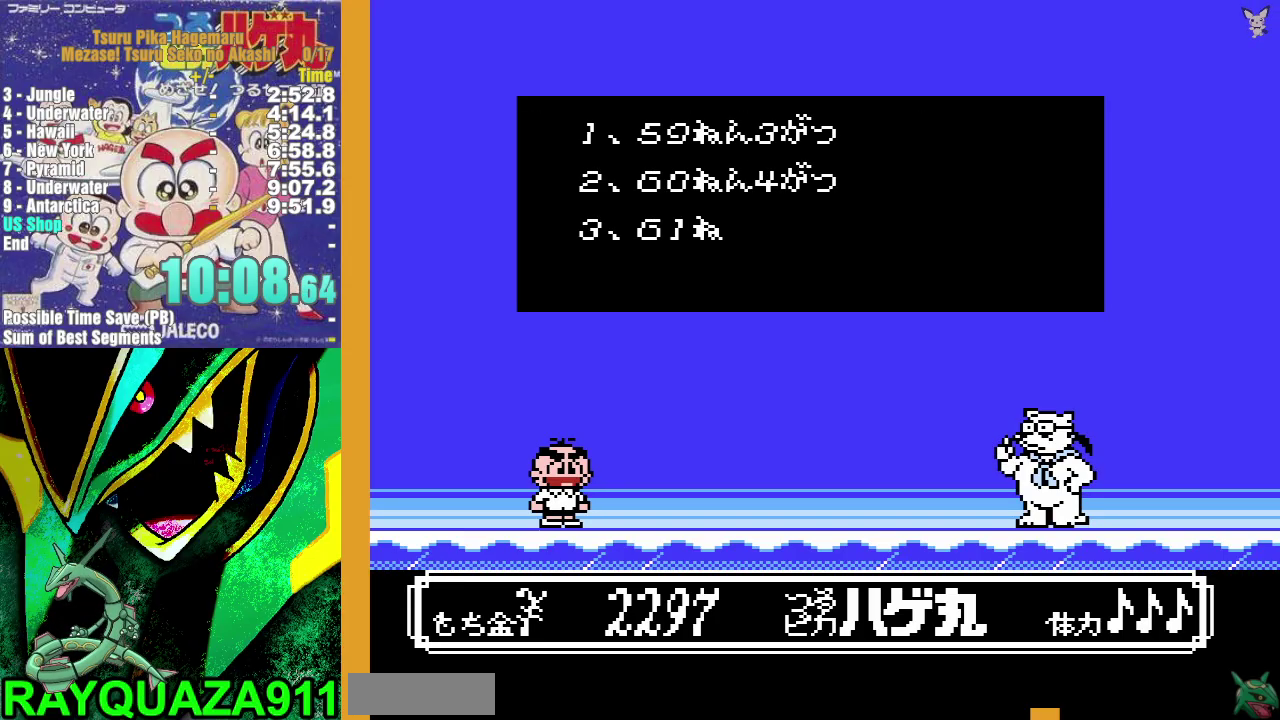
{"buttons": [], "events": [[217, "DPAD_DOWN", "down"], [300, "DPAD_DOWN", "up"]]}
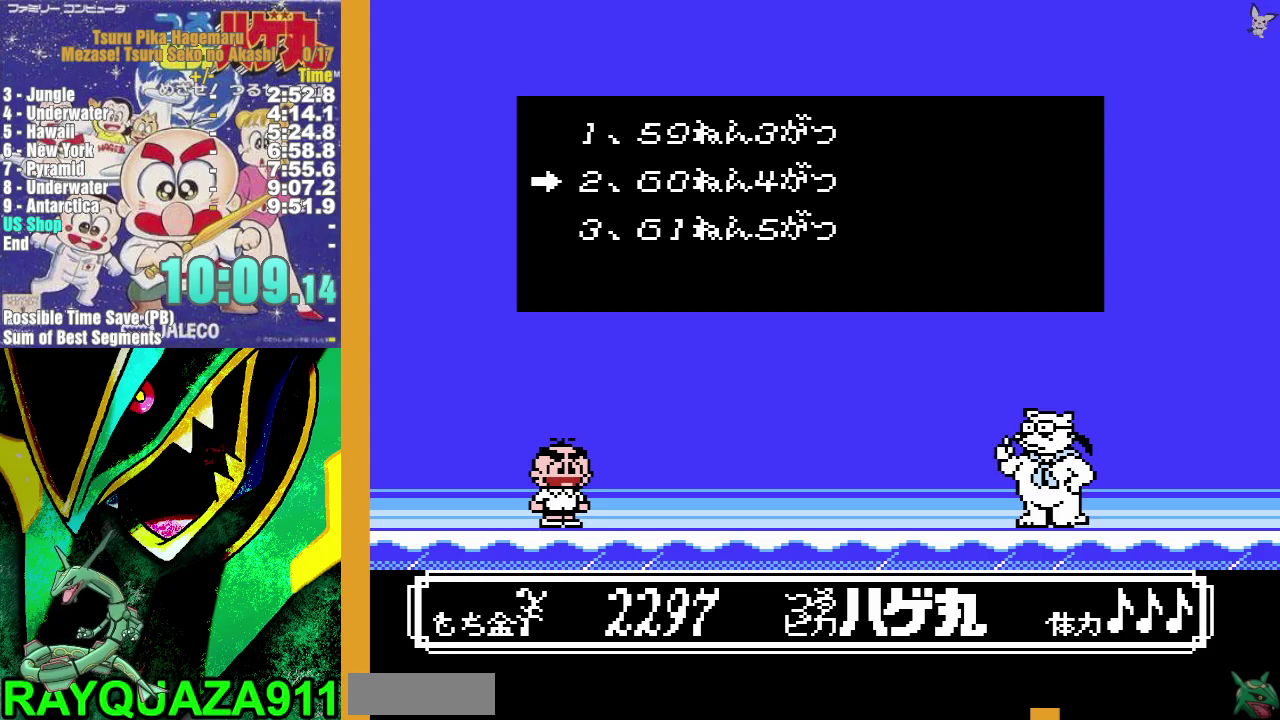
{"buttons": ["DPAD_UP"], "events": [[17, "A", "down"], [100, "A", "up"], [233, "DPAD_UP", "down"], [383, "A", "down"], [467, "A", "up"]]}
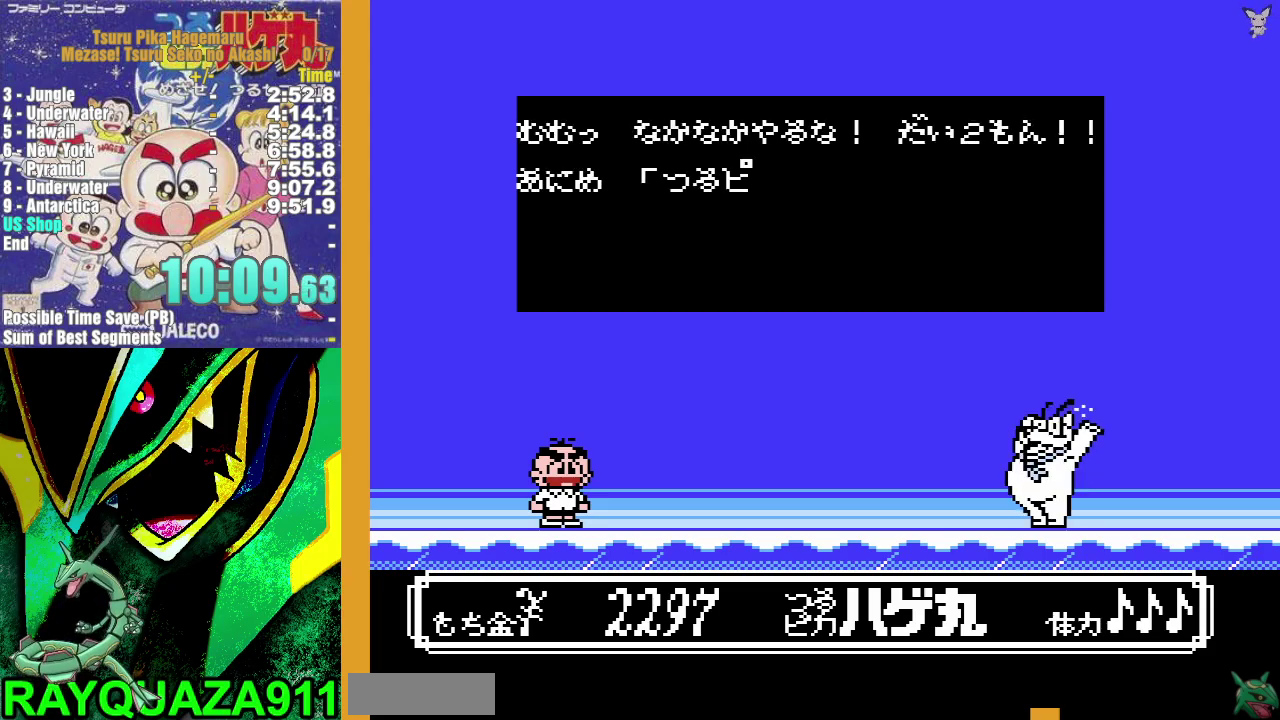
{"buttons": ["A", "DPAD_UP"], "events": [[17, "A", "down"], [117, "A", "up"], [183, "A", "down"], [250, "A", "up"], [317, "A", "down"], [400, "A", "up"], [483, "A", "down"]]}
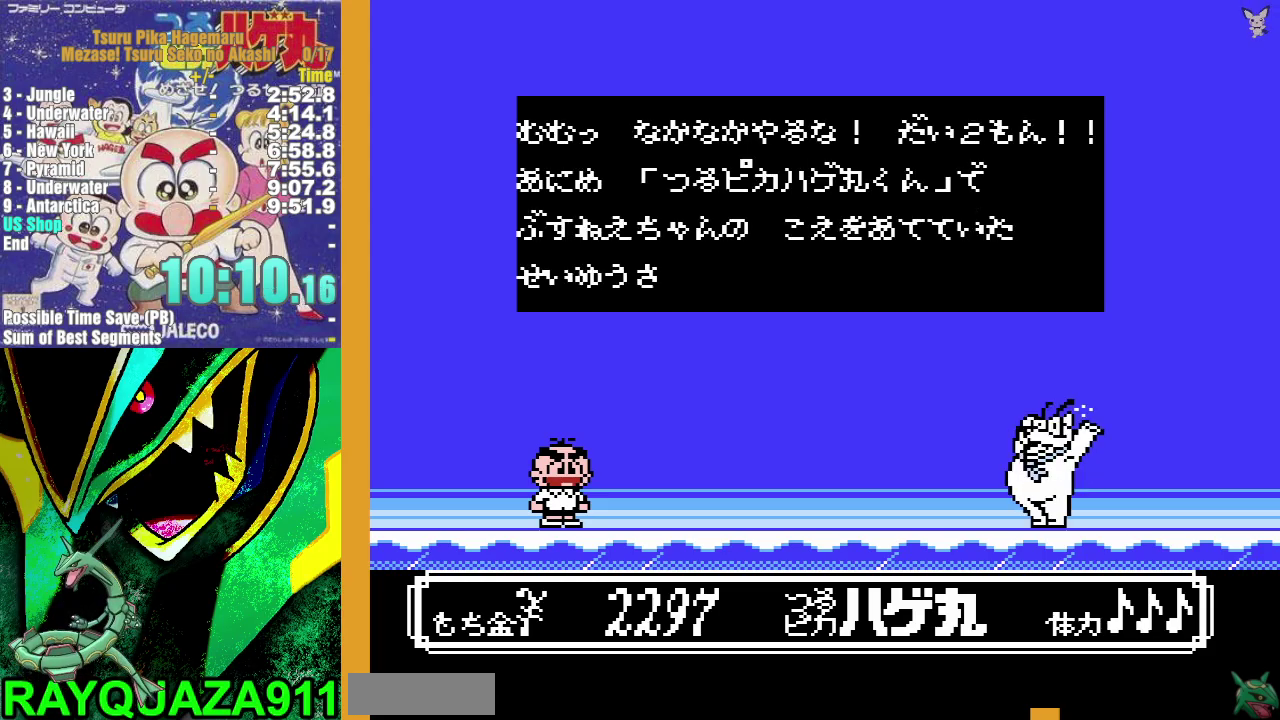
{"buttons": ["A", "DPAD_UP"], "events": [[67, "A", "up"], [117, "A", "down"], [183, "A", "up"], [250, "A", "down"], [350, "A", "up"], [417, "A", "down"]]}
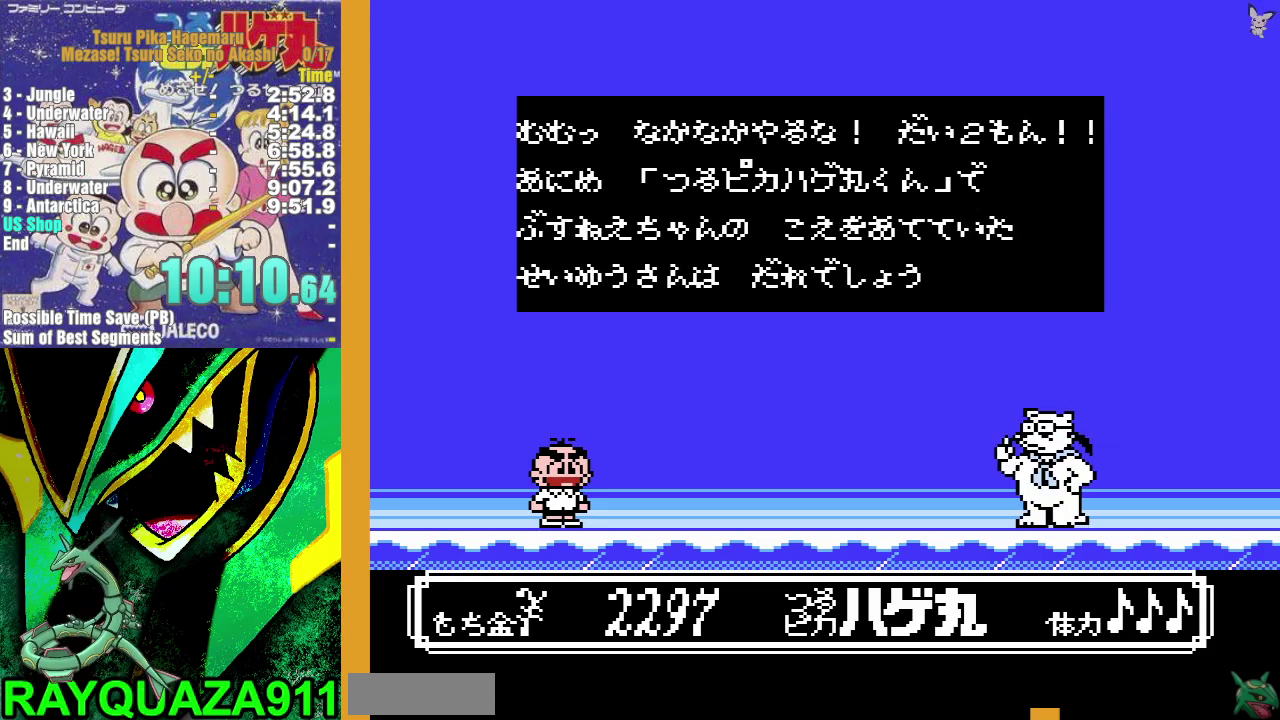
{"buttons": [], "events": [[17, "A", "up"], [67, "A", "down"], [150, "A", "up"], [167, "DPAD_UP", "up"], [217, "A", "down"], [300, "A", "up"], [383, "A", "down"], [467, "A", "up"]]}
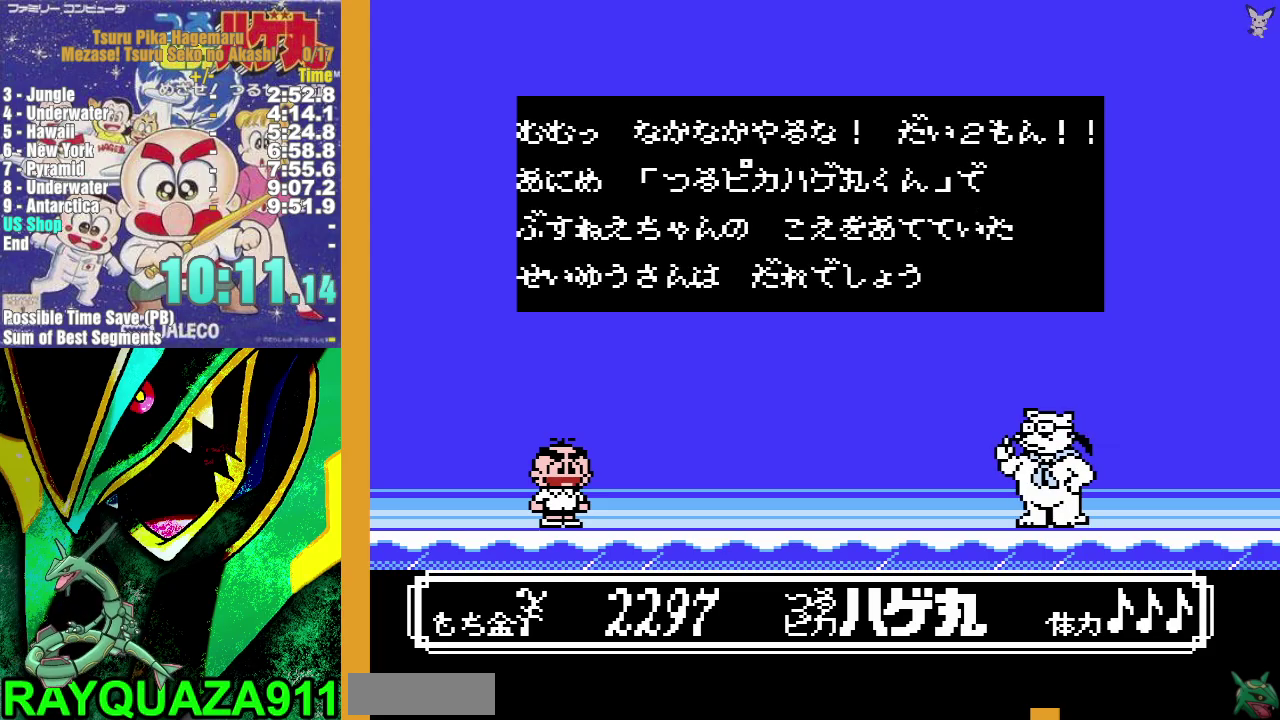
{"buttons": ["A"], "events": [[17, "A", "down"], [100, "A", "up"], [183, "A", "down"], [283, "A", "up"], [350, "A", "down"], [417, "A", "up"], [500, "A", "down"]]}
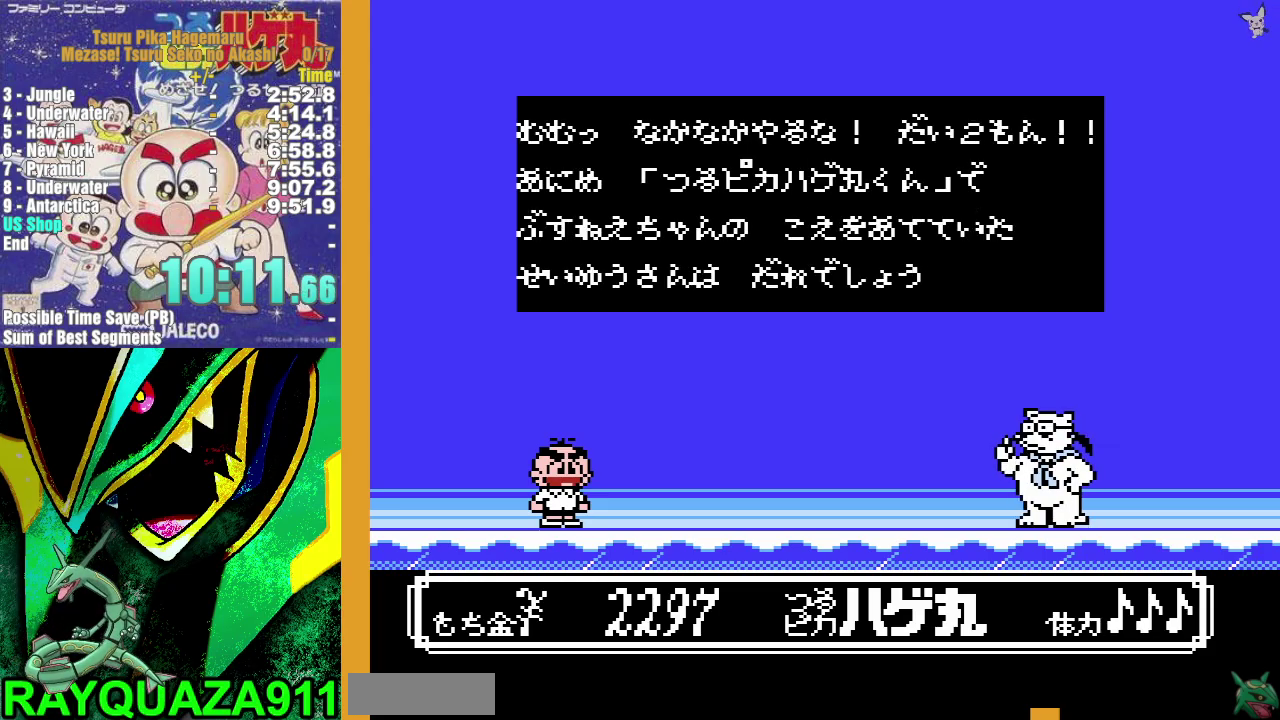
{"buttons": ["A"], "events": [[83, "A", "up"], [150, "A", "down"], [250, "A", "up"], [317, "A", "down"], [400, "A", "up"], [467, "A", "down"]]}
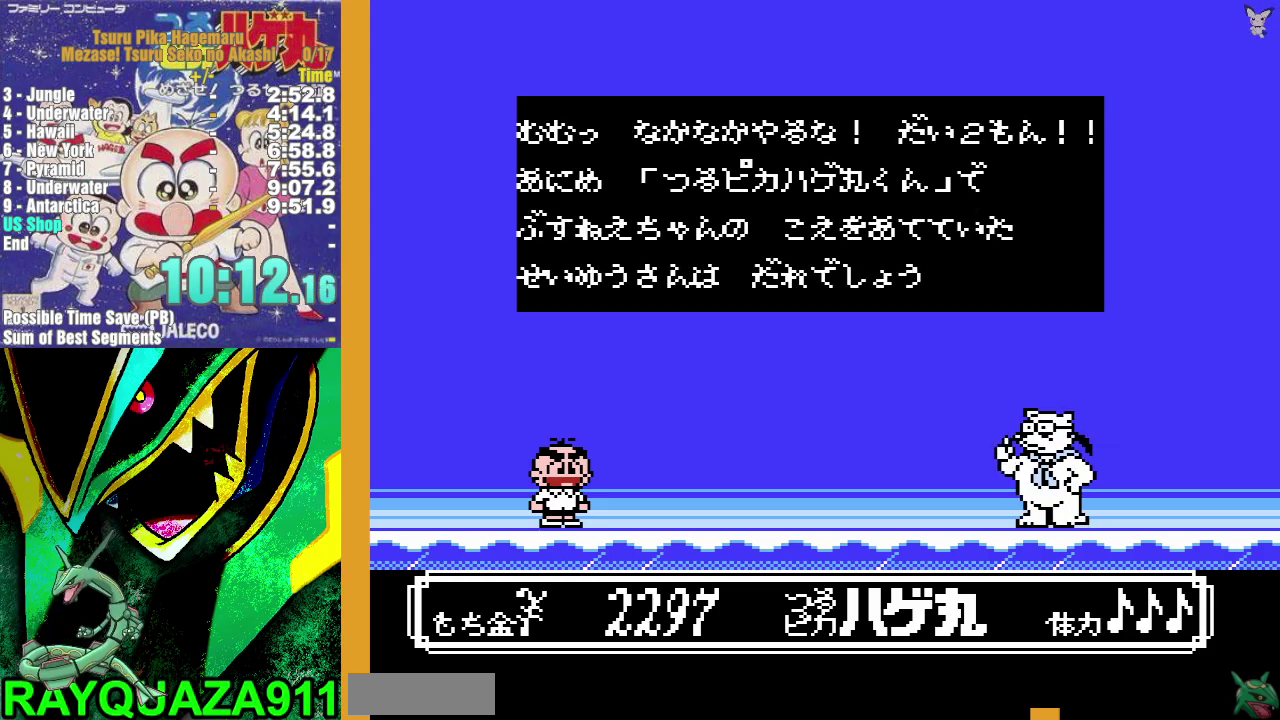
{"buttons": ["A"], "events": [[67, "A", "up"], [150, "A", "down"], [217, "A", "up"], [267, "A", "down"], [367, "A", "up"], [433, "A", "down"]]}
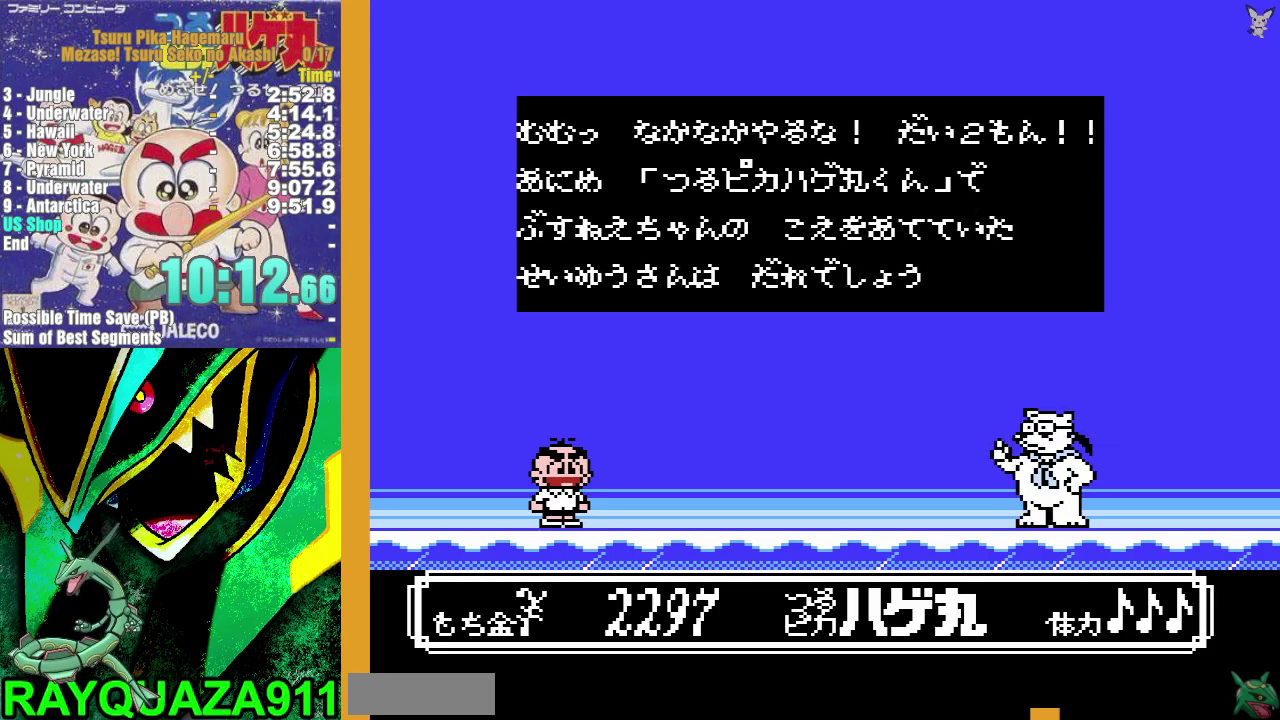
{"buttons": ["A"], "events": [[33, "A", "up"], [117, "A", "down"], [200, "A", "up"], [267, "A", "down"], [350, "A", "up"], [433, "A", "down"]]}
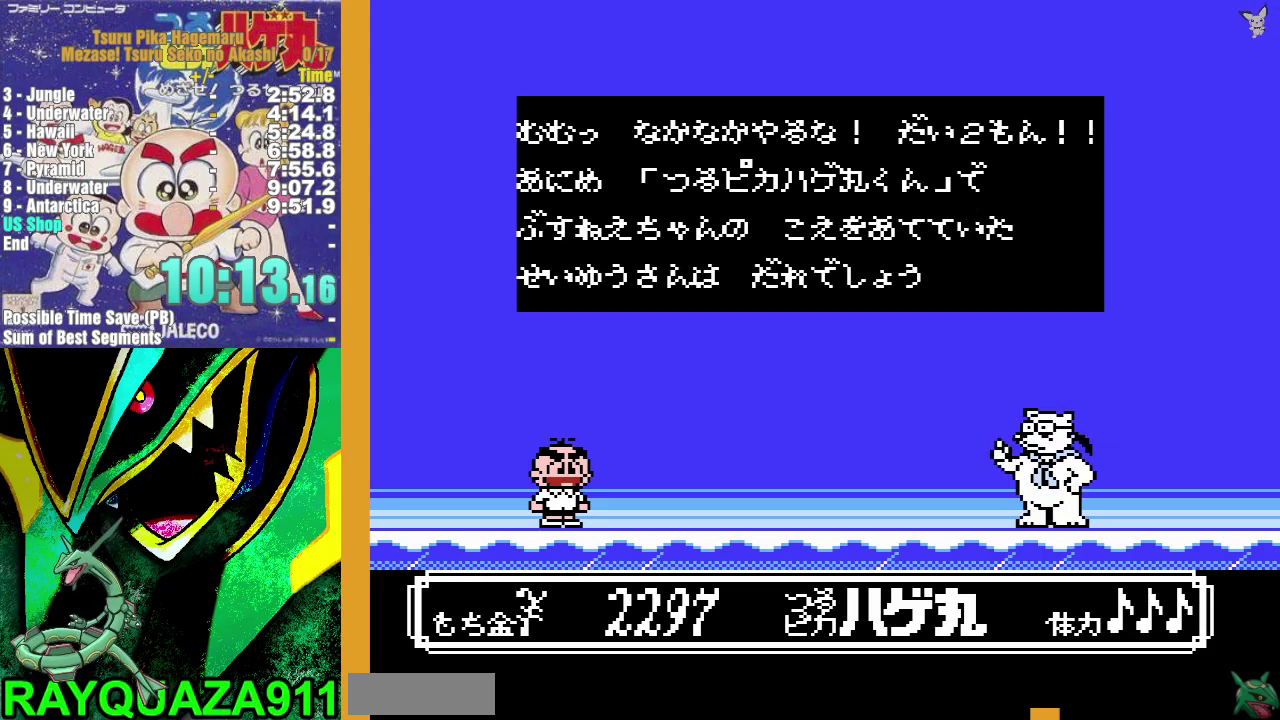
{"buttons": [], "events": [[33, "A", "up"], [83, "A", "down"], [183, "A", "up"], [250, "A", "down"], [333, "A", "up"], [433, "A", "down"], [500, "A", "up"]]}